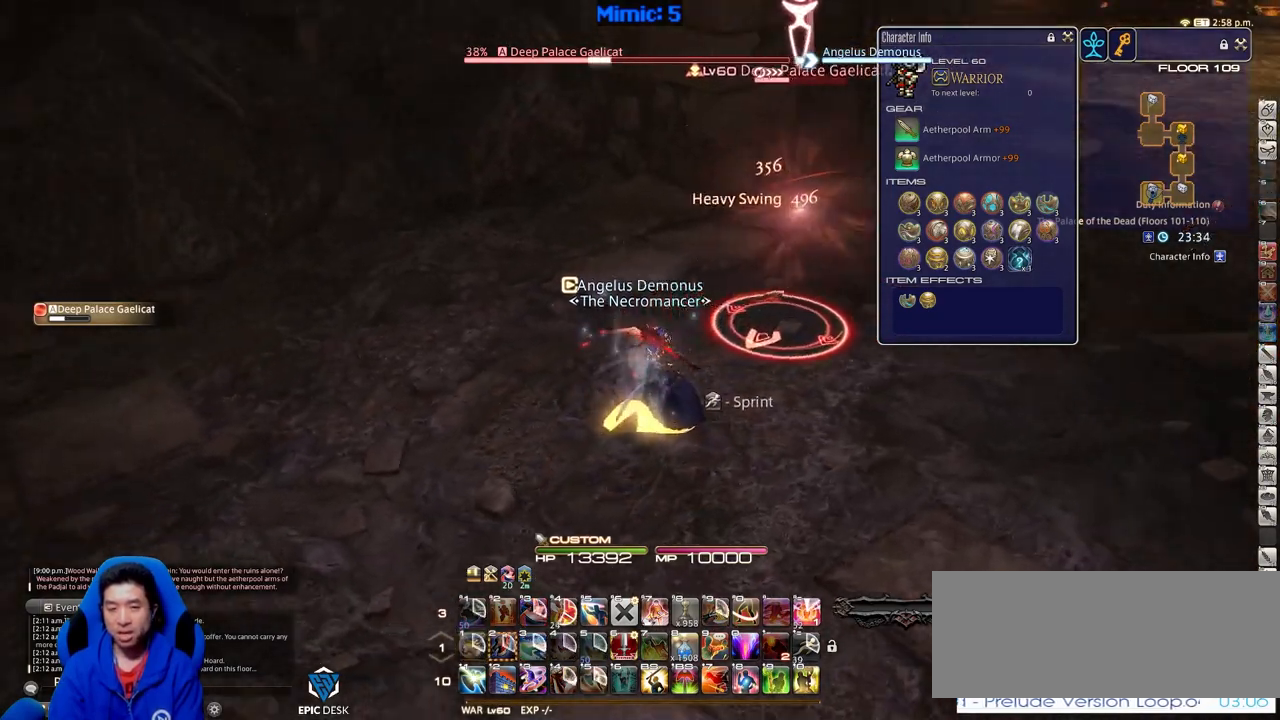
Gameplay with keyboard; each line is a JSON object with the keys held at the frame after it. "events" lists presses ("down") and releases ("up") of ".", "/", "0", "1", "2", "3", "4", "5", "6", "7", "8", "9", "a", "alt_l", "alt_r", "b", "backslash", "backspace", "c", "caps_lock", "comma", "ctrl_l", "ctrl_r", "d", "down", "e", "equals", "escape", "f", "f1", "f10", "f11", "f12", "f2", "f3", "f4", "f5", "f6", "f7", "f8", "f9", "g", "h", "i", "j", "k", "l", "lbracket", "left", "m", "minus", "n", "o", "p", "q", "quote", "r", "rbracket", "return", "right", "s", "semicolon", "shift_l", "shift_r", "space", "super", "t", "tab", "tilde", "u", "up", "v", "w", "x", "y" and "z" between this image and that frame as [ms after this image, input, new state], when the widget could be followed in between. No other keys are recorded. Mouse input is not recorded.
{"keys": ["d", "p", "w"], "events": [[84, "w", "down"], [167, "d", "down"]]}
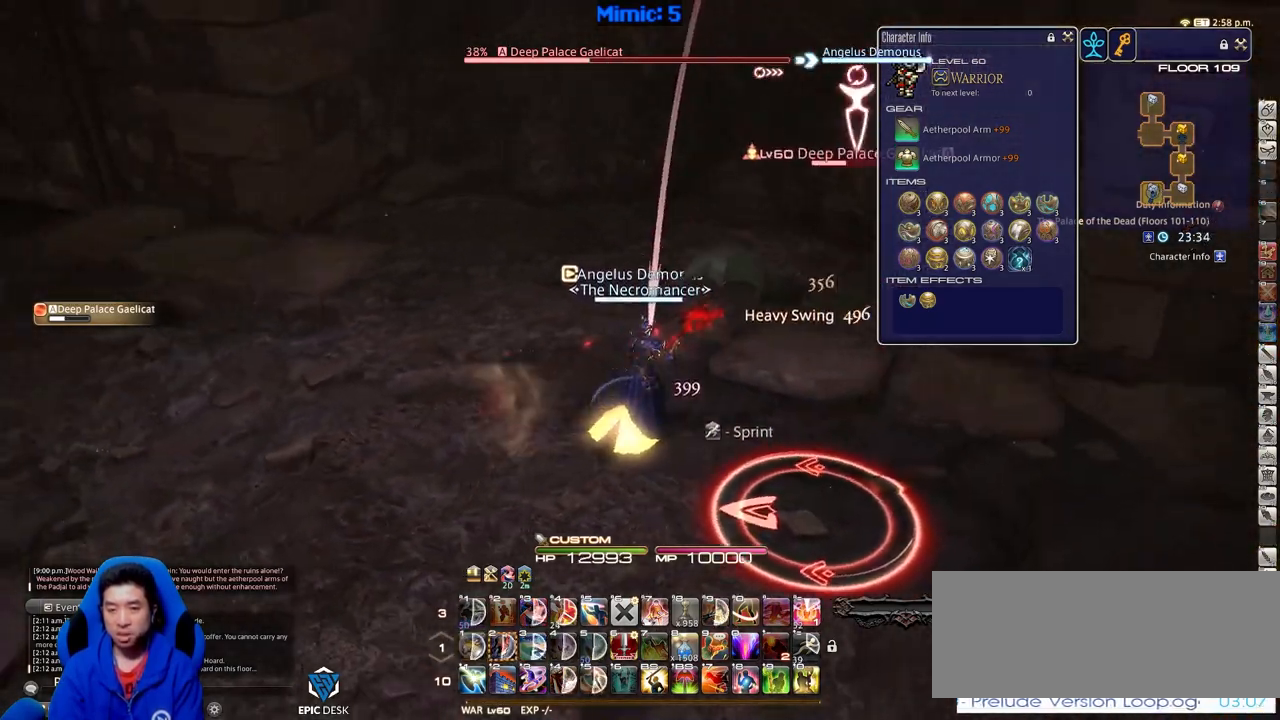
{"keys": ["a", "p", "w"], "events": [[100, "w", "up"], [150, "a", "down"], [150, "d", "up"], [150, "p", "up"], [333, "a", "up"], [384, "p", "down"], [434, "a", "down"], [434, "w", "down"]]}
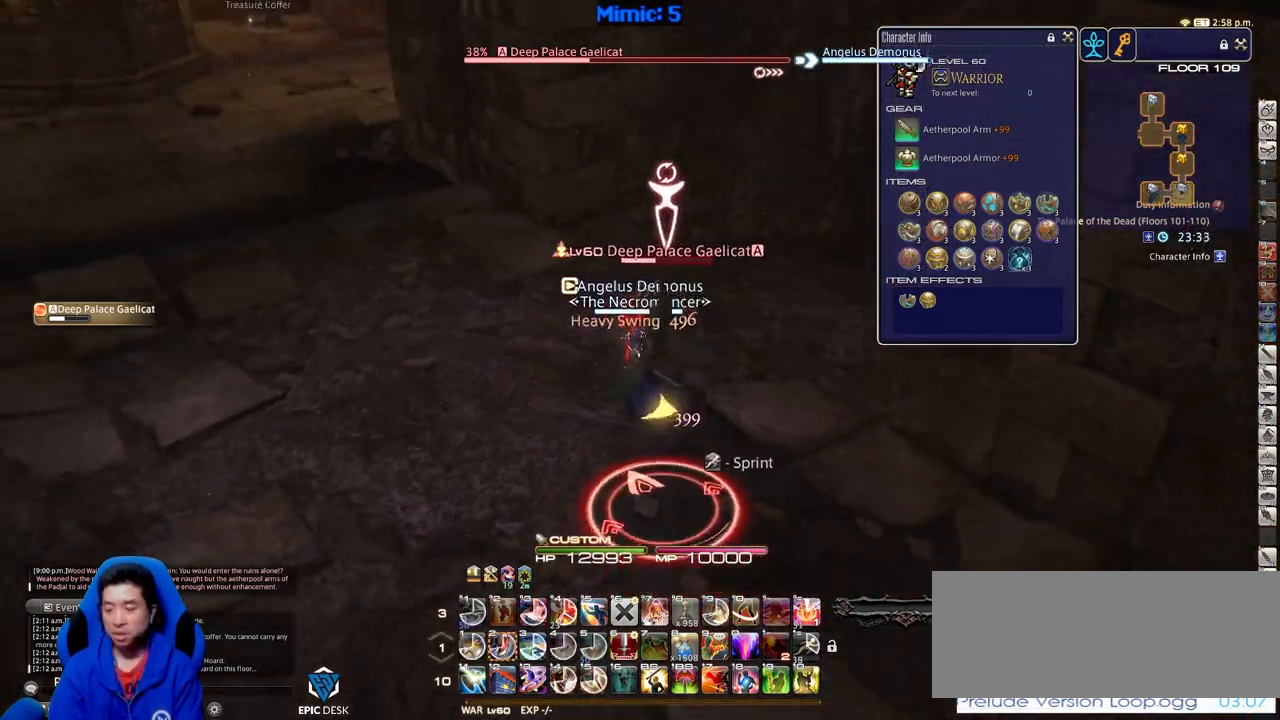
{"keys": [], "events": [[17, "a", "up"], [67, "w", "up"], [167, "p", "up"], [200, "p", "down"], [351, "p", "up"]]}
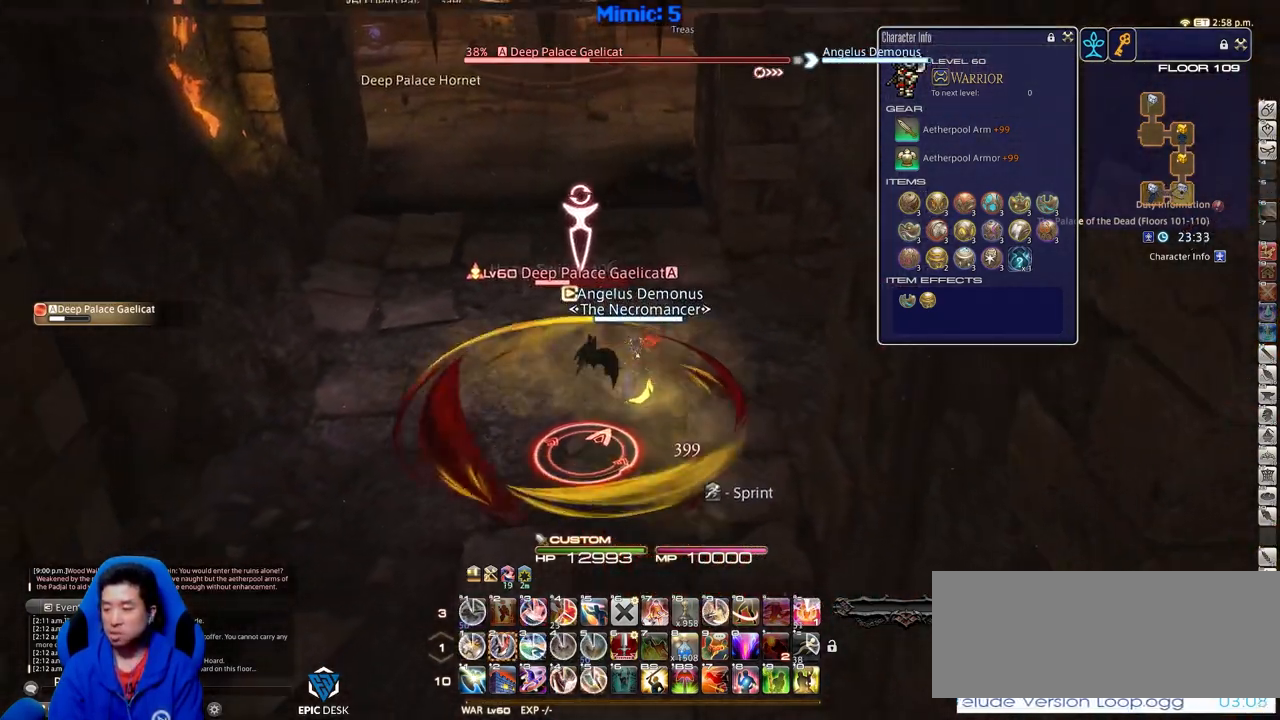
{"keys": ["d", "s"], "events": [[133, "2", "down"], [217, "2", "up"], [317, "a", "down"], [367, "s", "down"], [450, "a", "up"], [484, "d", "down"]]}
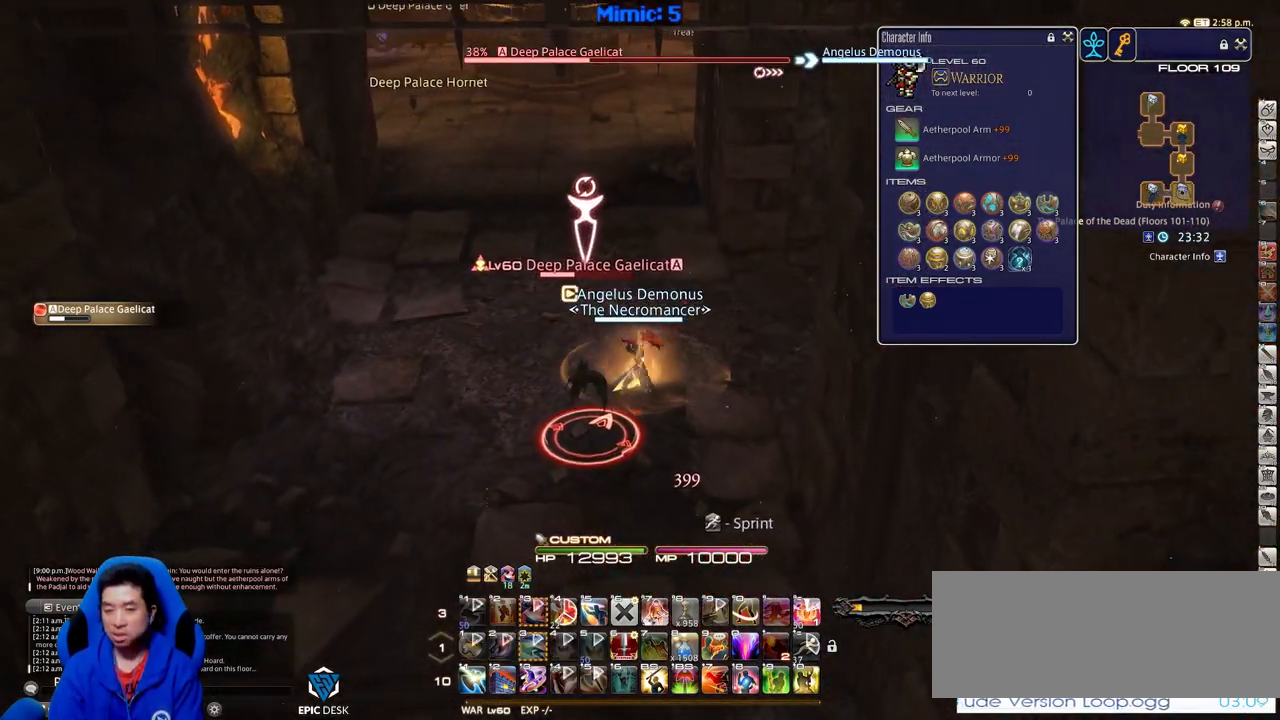
{"keys": ["a", "s"], "events": [[267, "a", "down"], [267, "d", "up"], [417, "minus", "down"], [501, "minus", "up"]]}
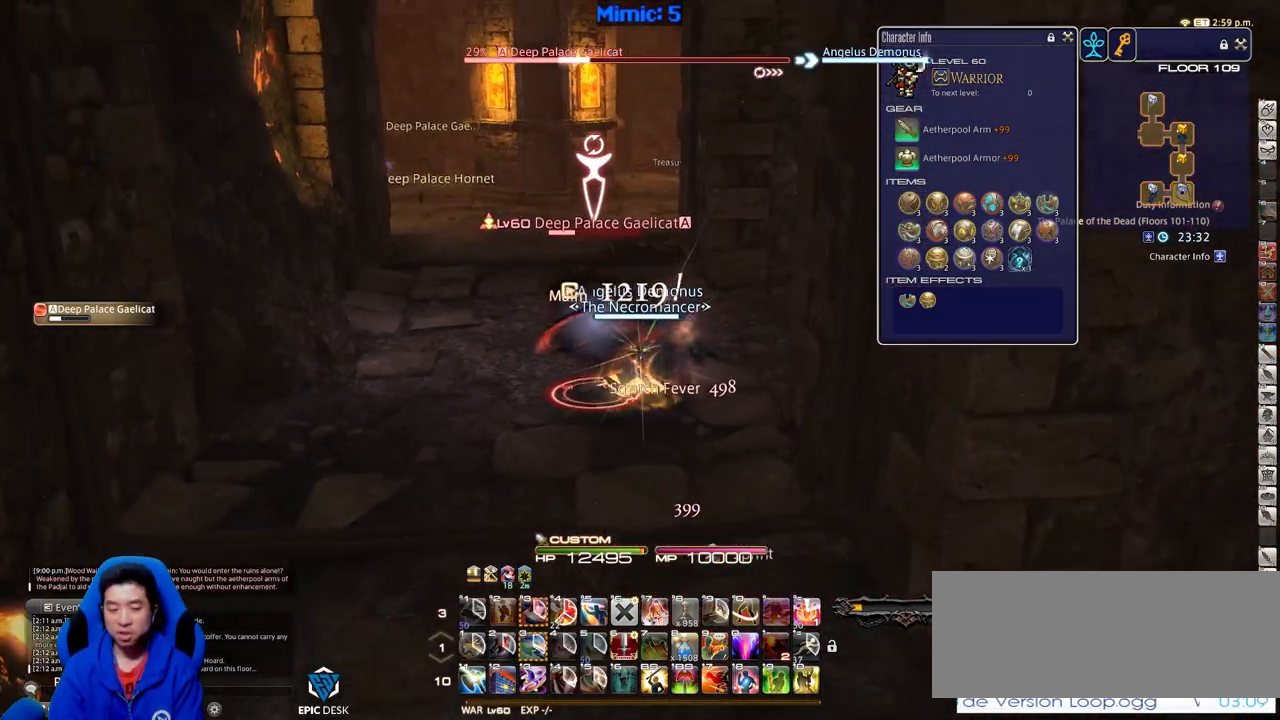
{"keys": ["a", "w"], "events": [[50, "s", "up"], [384, "w", "down"]]}
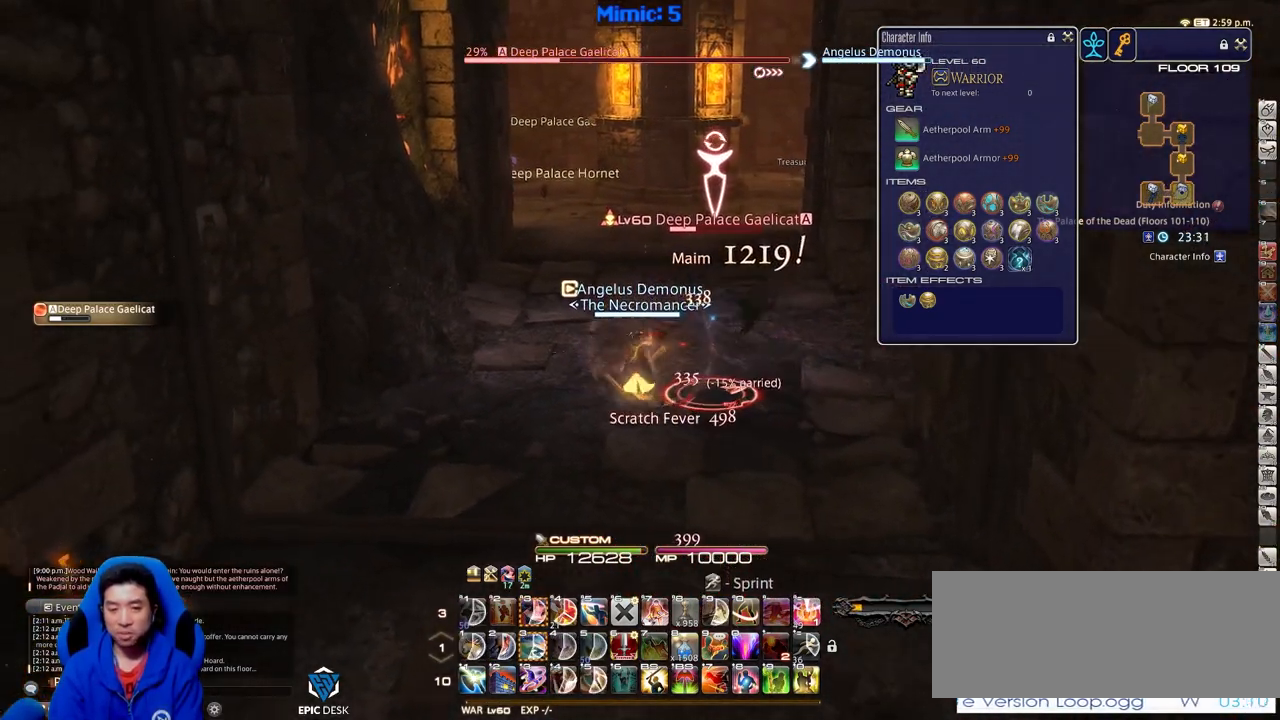
{"keys": ["a", "lbracket"], "events": [[17, "a", "up"], [17, "d", "down"], [67, "w", "up"], [434, "lbracket", "down"], [484, "a", "down"], [484, "d", "up"]]}
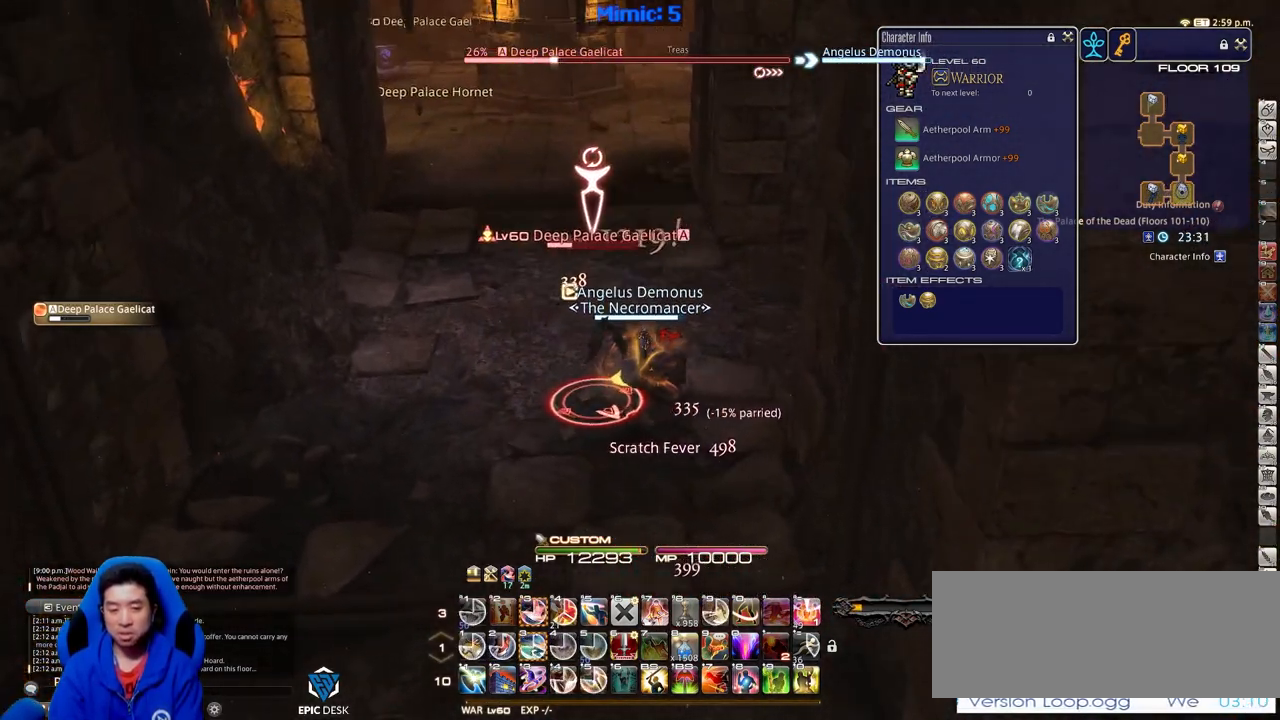
{"keys": ["minus"], "events": [[33, "lbracket", "up"], [83, "alt_r", "down"], [267, "w", "down"], [367, "3", "down"], [450, "3", "up"], [450, "a", "up"], [450, "alt_r", "up"], [450, "minus", "down"], [450, "w", "up"]]}
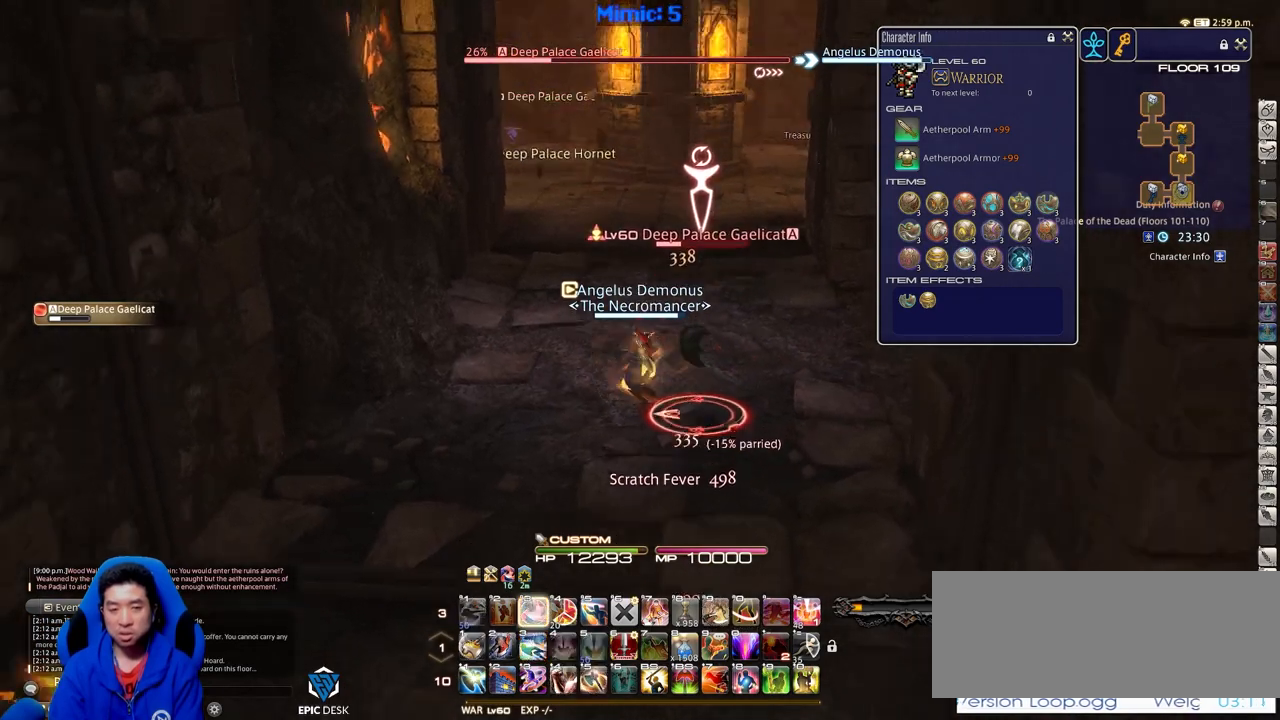
{"keys": [], "events": [[50, "minus", "up"]]}
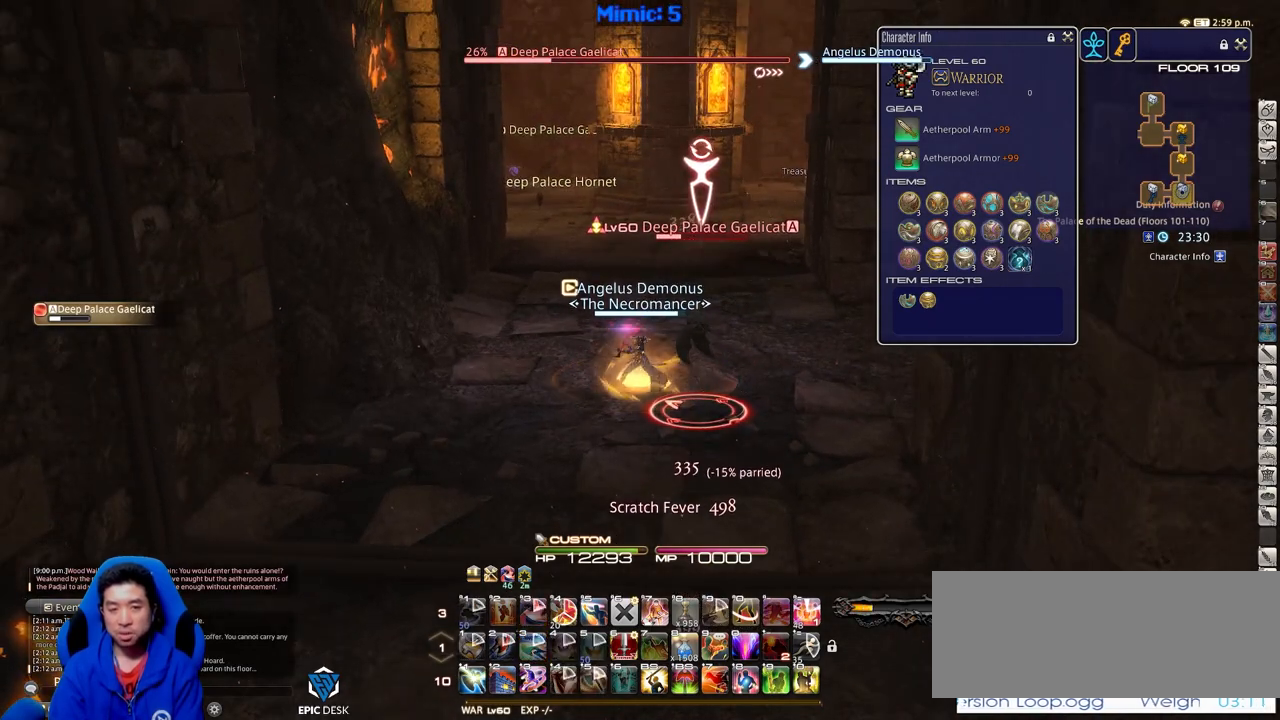
{"keys": ["lbracket"], "events": [[434, "lbracket", "down"]]}
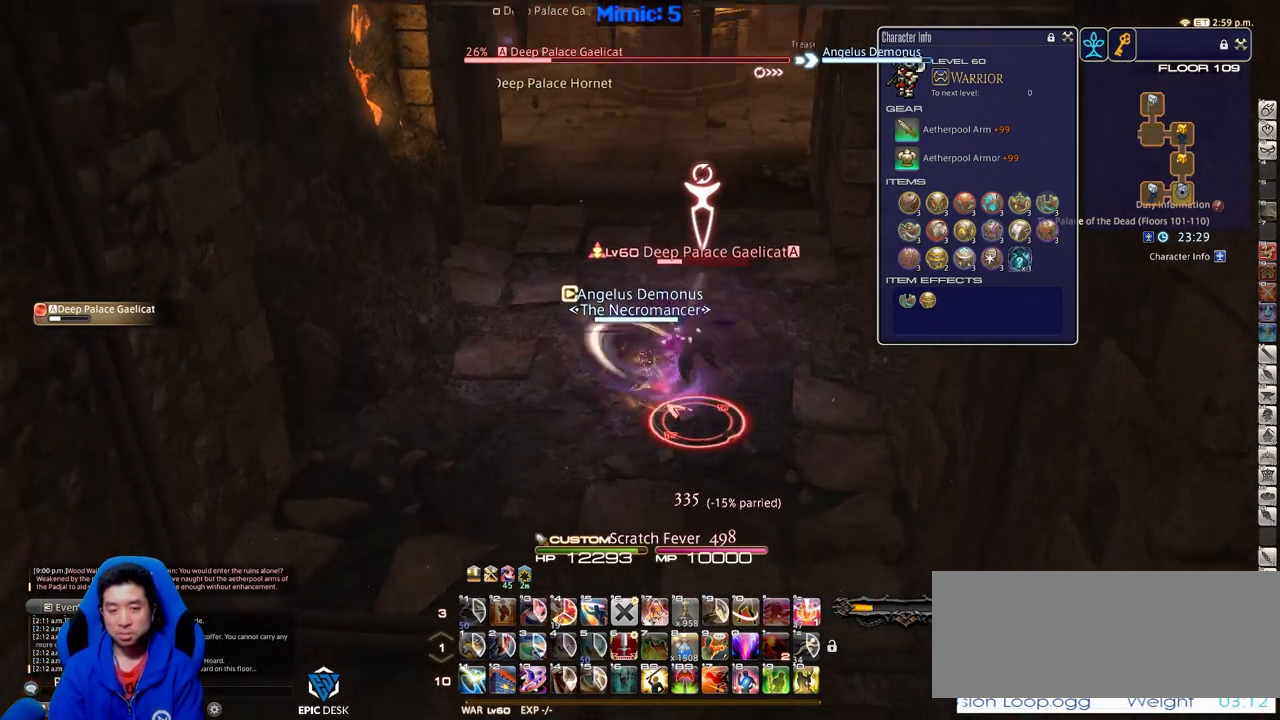
{"keys": [], "events": [[34, "lbracket", "up"], [84, "return", "down"], [184, "return", "up"]]}
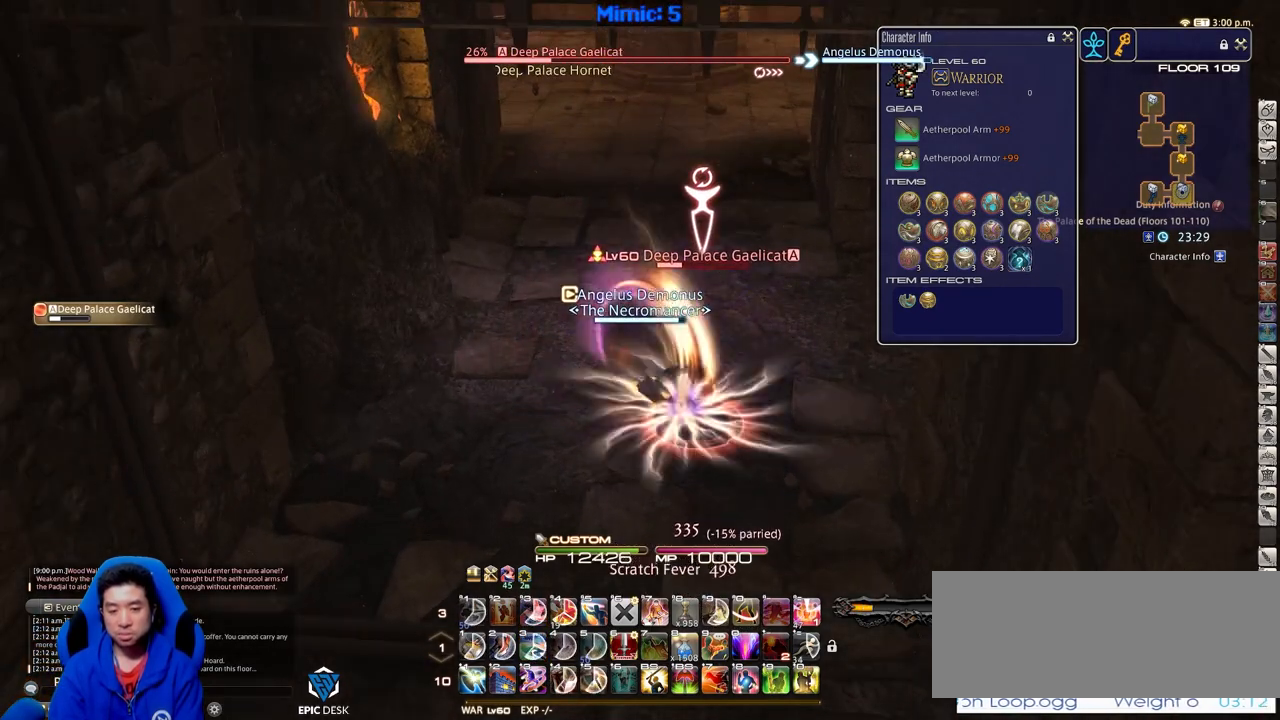
{"keys": ["a"], "events": [[333, "a", "down"]]}
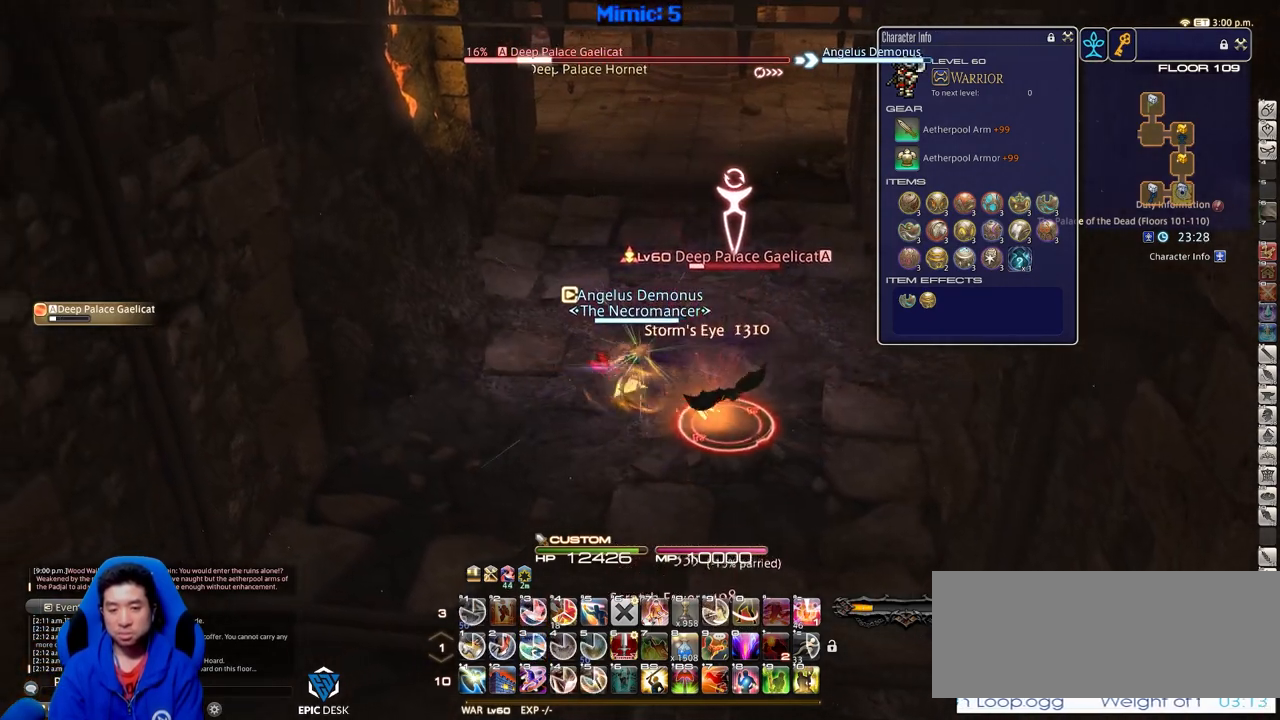
{"keys": ["d"], "events": [[67, "w", "down"], [167, "a", "up"], [167, "d", "down"], [201, "w", "up"], [401, "1", "down"], [484, "1", "up"]]}
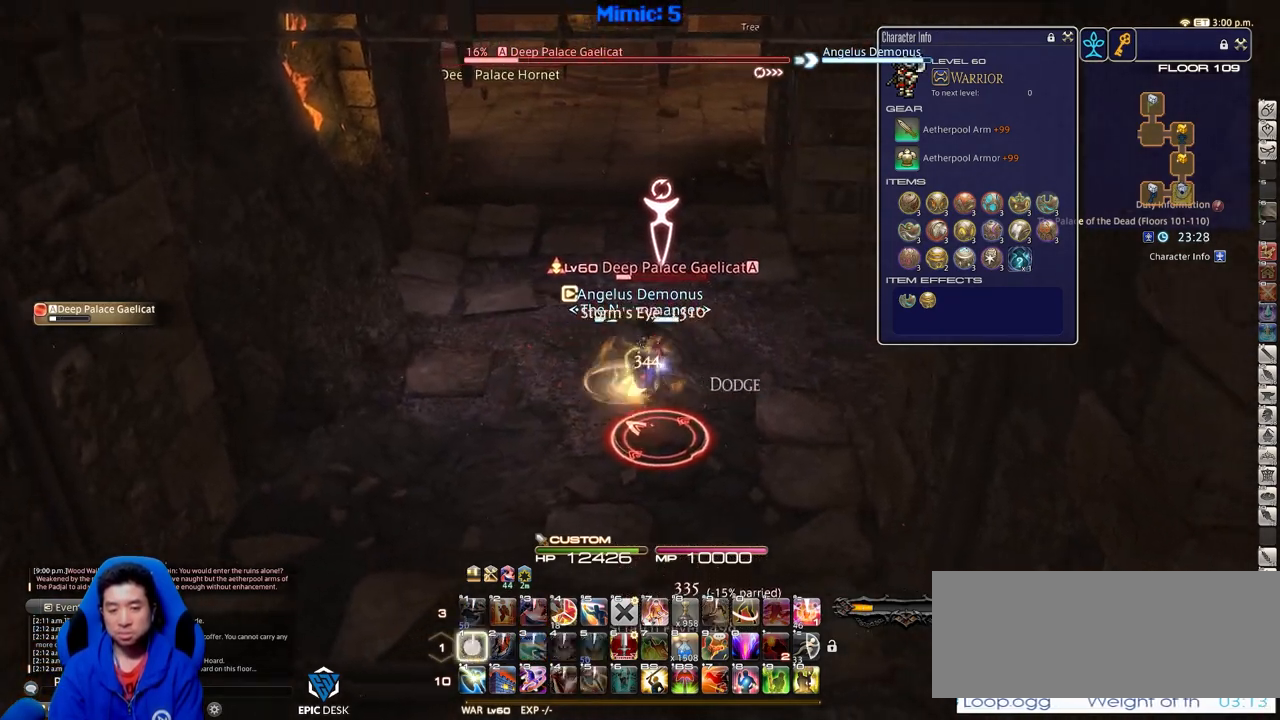
{"keys": ["a"], "events": [[33, "1", "down"], [83, "1", "up"], [133, "1", "down"], [133, "minus", "down"], [217, "1", "up"], [217, "minus", "up"], [267, "d", "up"], [317, "minus", "down"], [367, "minus", "up"], [450, "a", "down"]]}
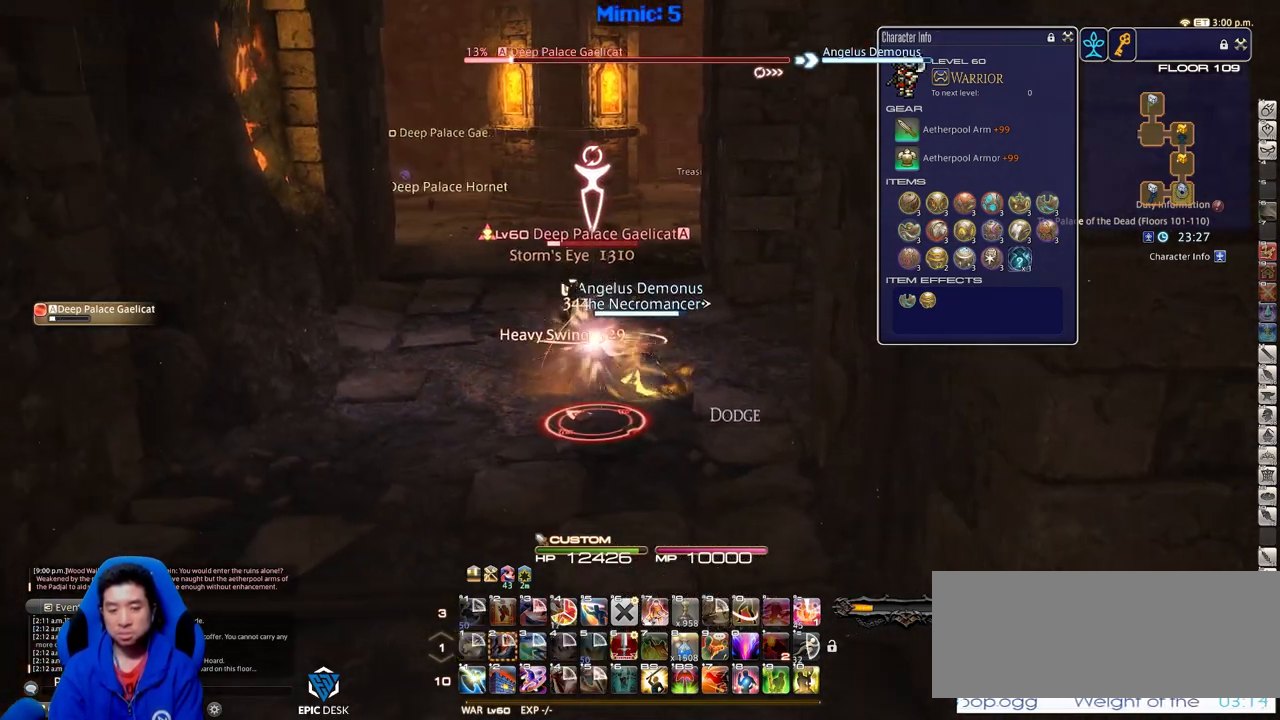
{"keys": ["a", "rbracket"], "events": [[100, "return", "down"], [150, "return", "up"], [234, "return", "down"], [334, "return", "up"], [434, "rbracket", "down"]]}
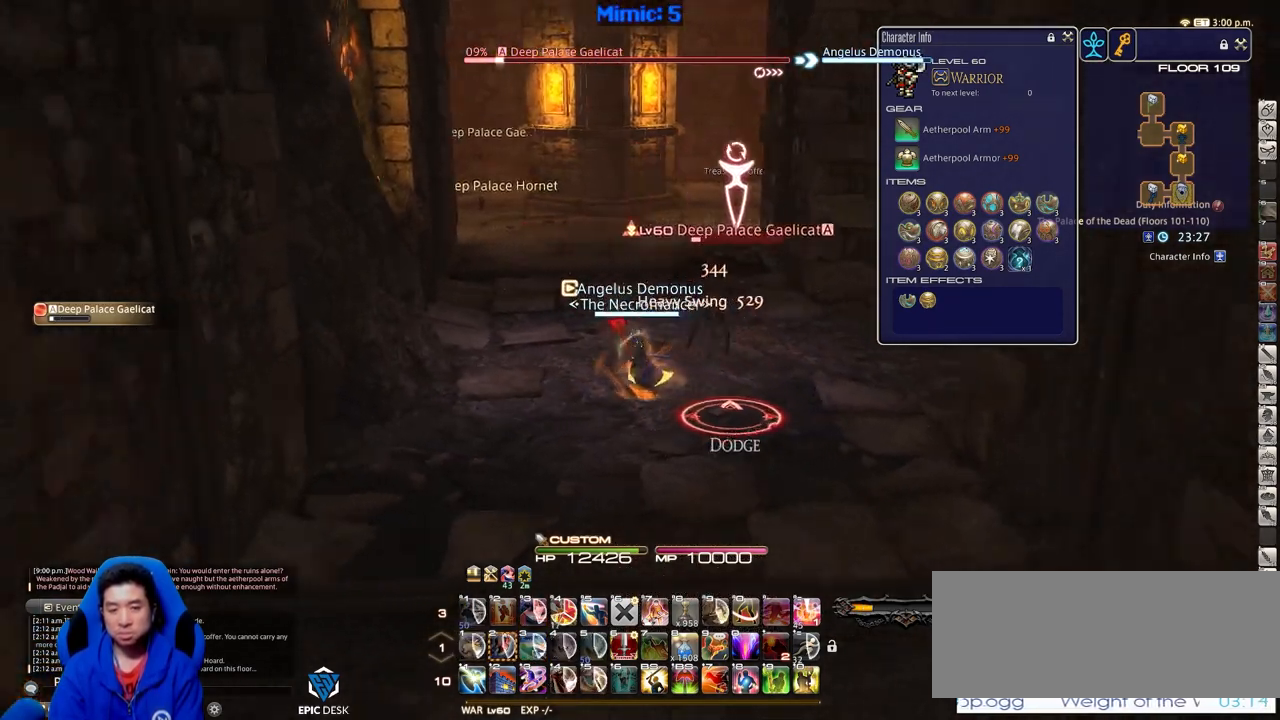
{"keys": ["rbracket"], "events": [[16, "s", "down"], [67, "a", "up"], [117, "d", "down"], [117, "rbracket", "up"], [200, "s", "up"], [250, "d", "up"], [484, "rbracket", "down"]]}
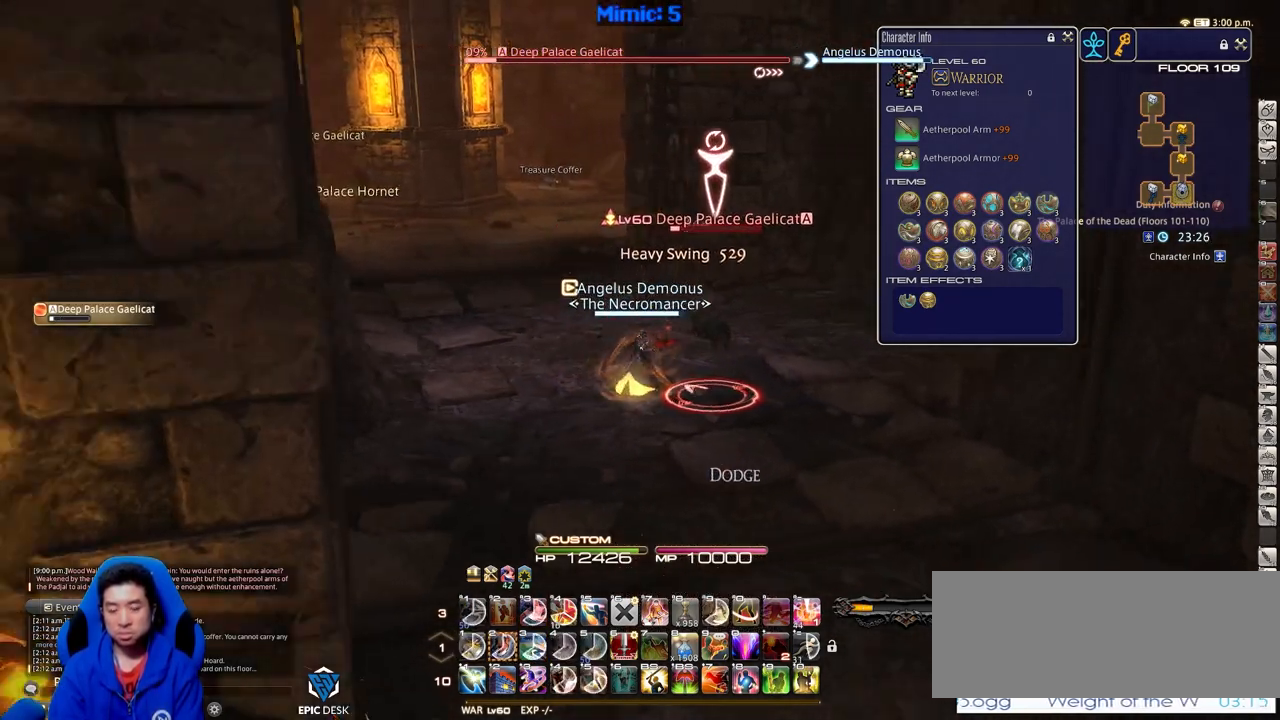
{"keys": ["2", "rbracket"], "events": [[451, "2", "down"]]}
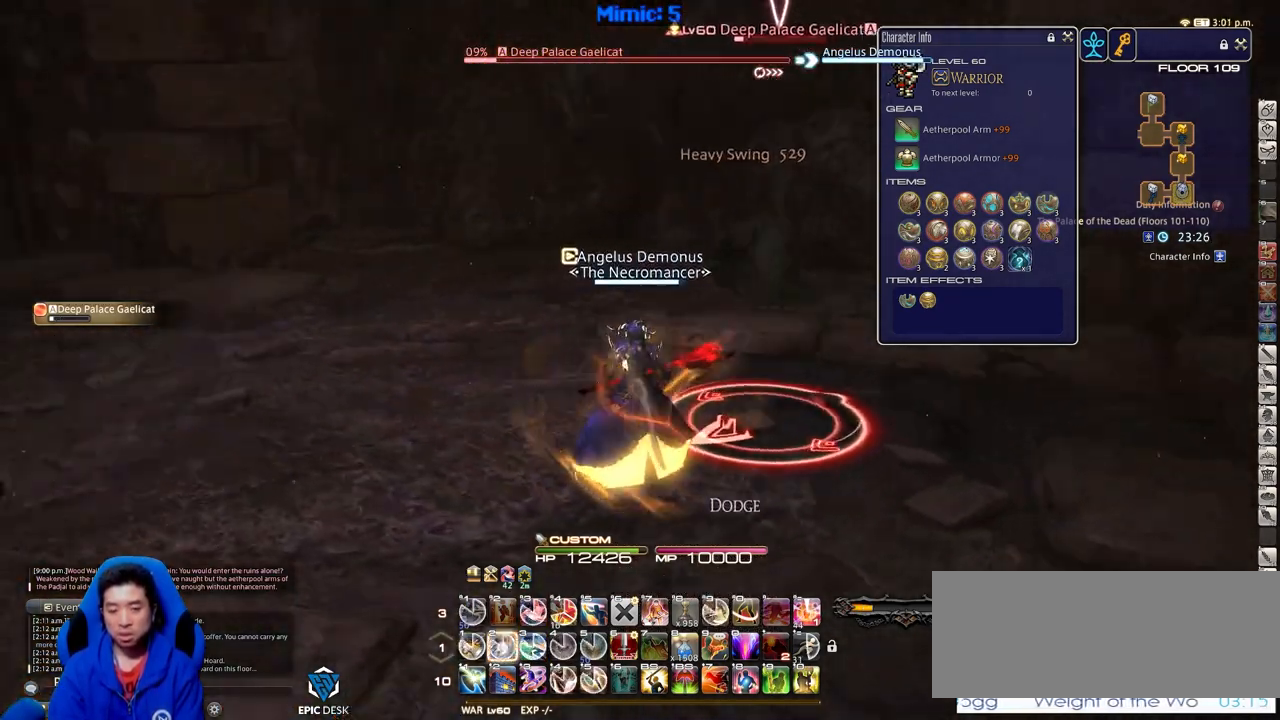
{"keys": ["p"], "events": [[50, "2", "up"], [100, "2", "down"], [183, "2", "up"], [233, "2", "down"], [384, "2", "up"], [417, "rbracket", "up"], [467, "p", "down"]]}
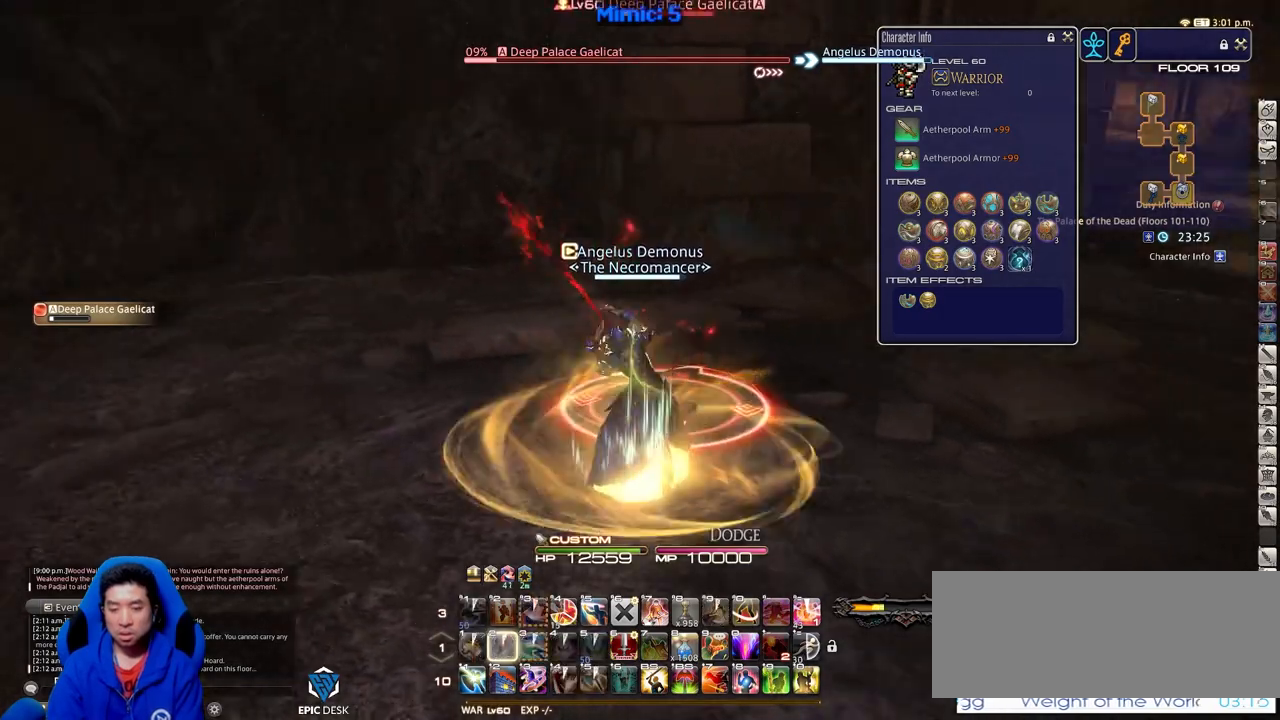
{"keys": ["d", "p", "w"], "events": [[117, "w", "down"], [200, "d", "down"]]}
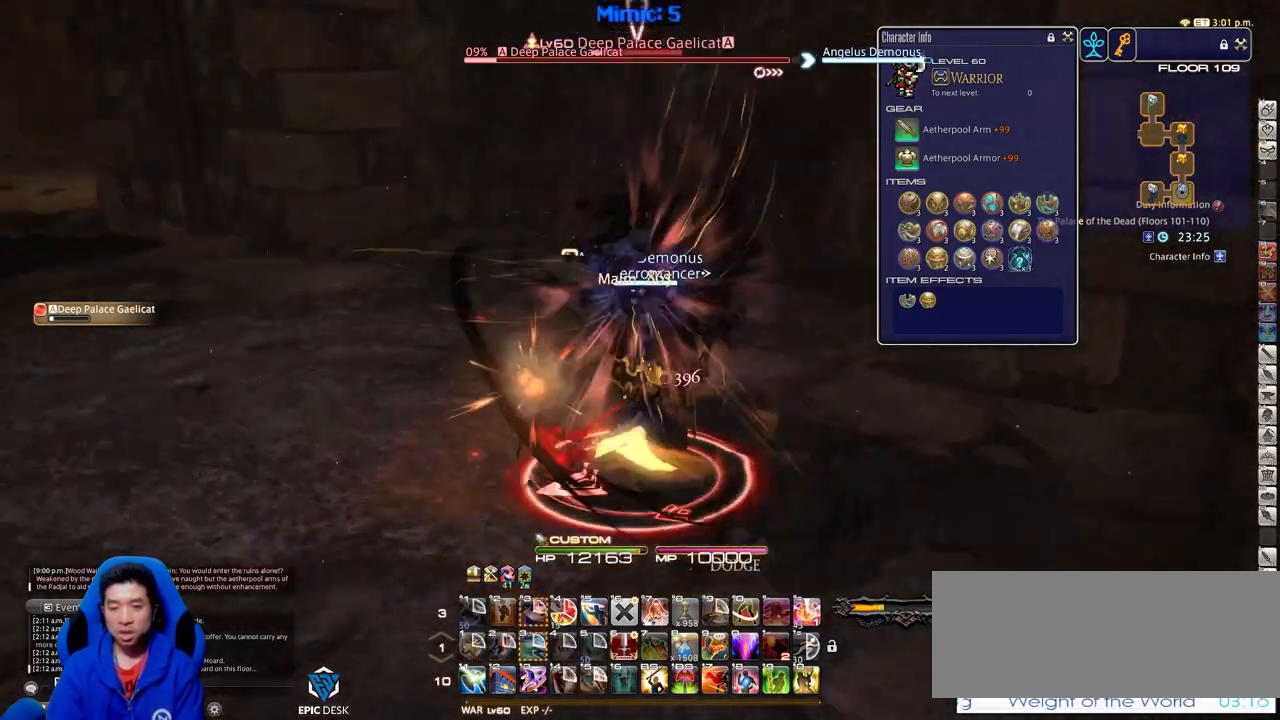
{"keys": ["a", "p", "w"], "events": [[200, "a", "down"], [200, "d", "up"]]}